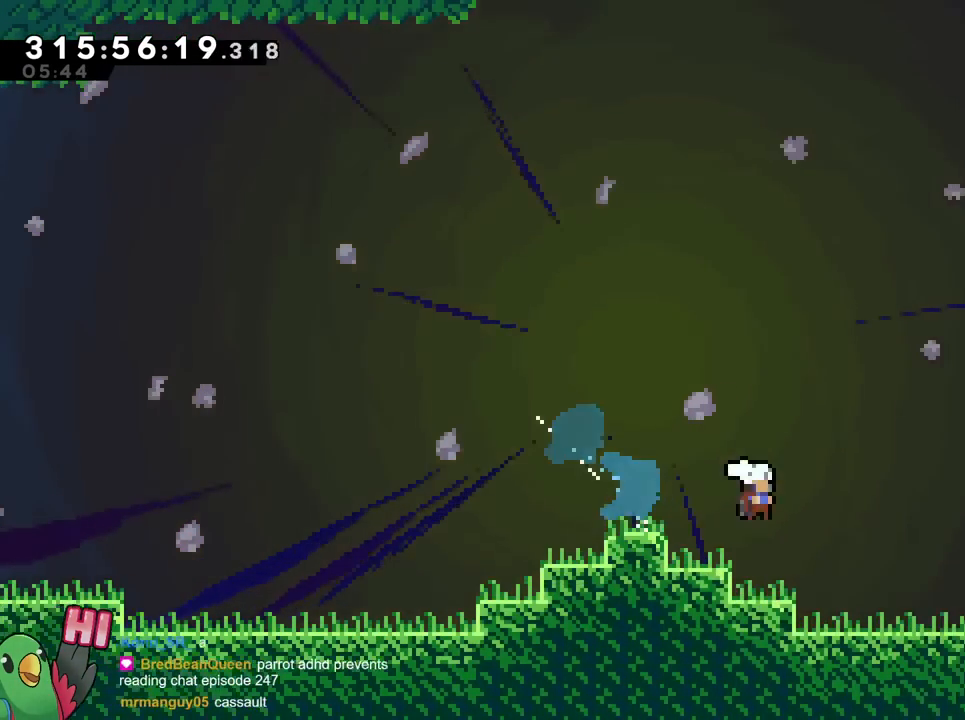
Gameplay with a controller (Nintendo layout); each line is a JSON object with the inputs held at the frame after it. "events" lists button and stick changes between this image and that frame as [ms after this image, input, new state], when the widget could be followed in between. Not read: HOME L3 R2 R3 SELECT.
{"buttons": ["B", "R1"], "left_stick": "center", "right_stick": "center", "events": [[17, "Y", "down"], [117, "Y", "up"], [150, "B", "up"], [217, "B", "down"]]}
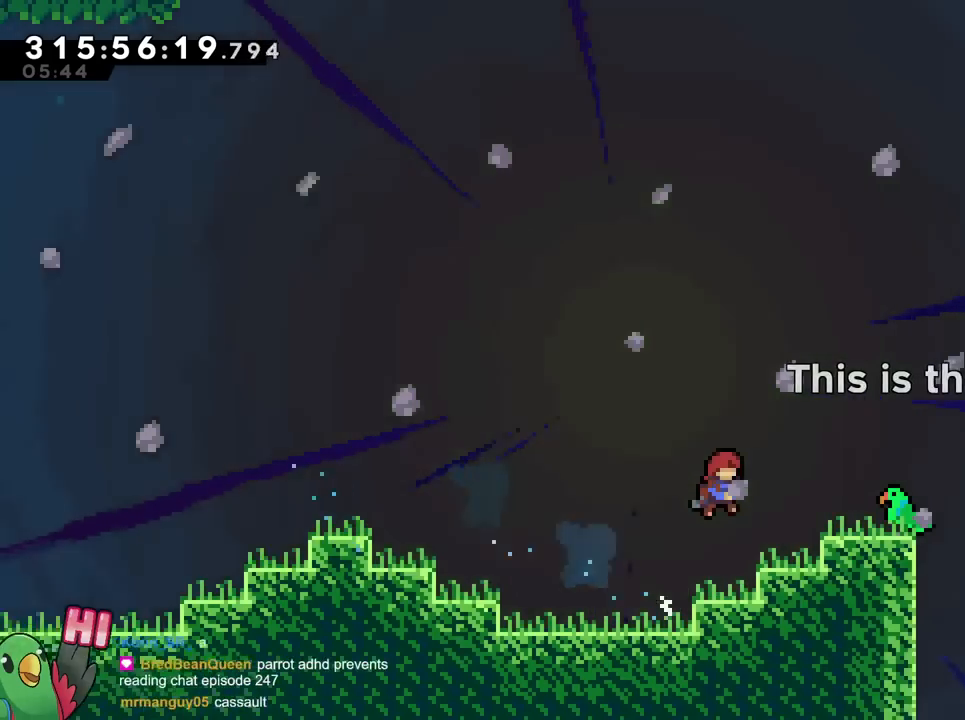
{"buttons": ["R1"], "left_stick": "center", "right_stick": "center", "events": [[317, "B", "up"]]}
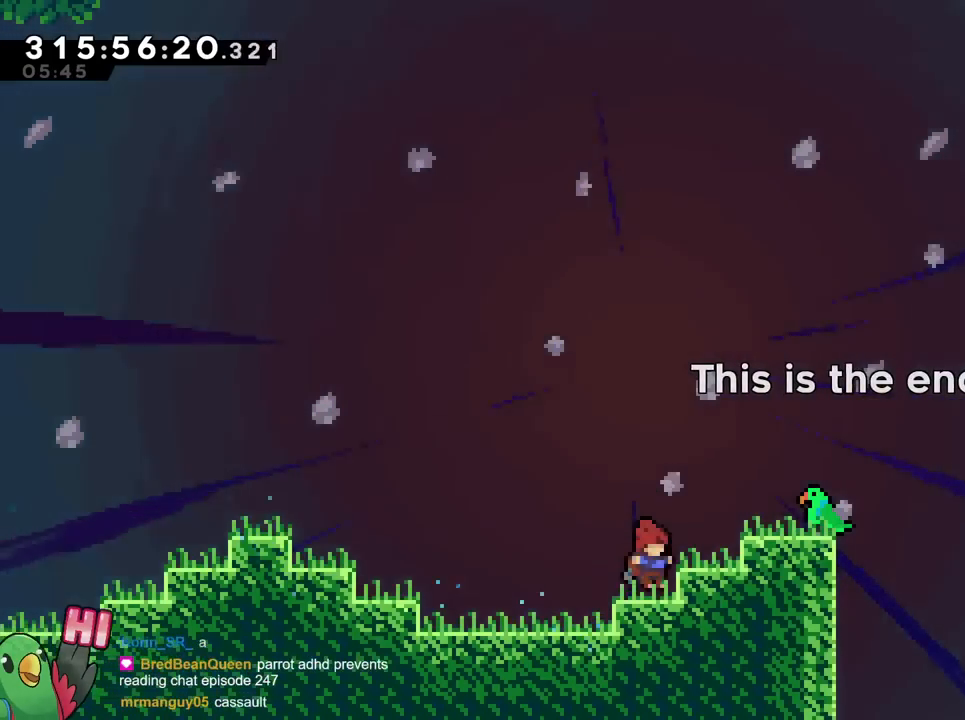
{"buttons": ["R1"], "left_stick": "center", "right_stick": "center", "events": [[150, "left_stick", "right"], [300, "left_stick", "center"]]}
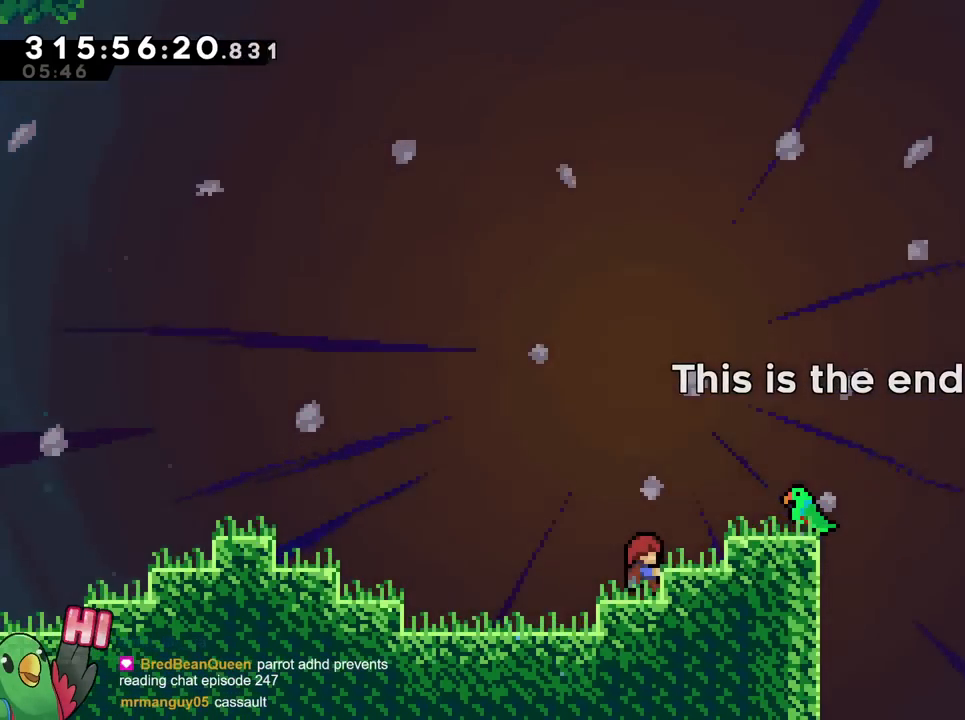
{"buttons": ["B", "R1"], "left_stick": "right", "right_stick": "center", "events": [[434, "B", "down"], [468, "left_stick", "right"]]}
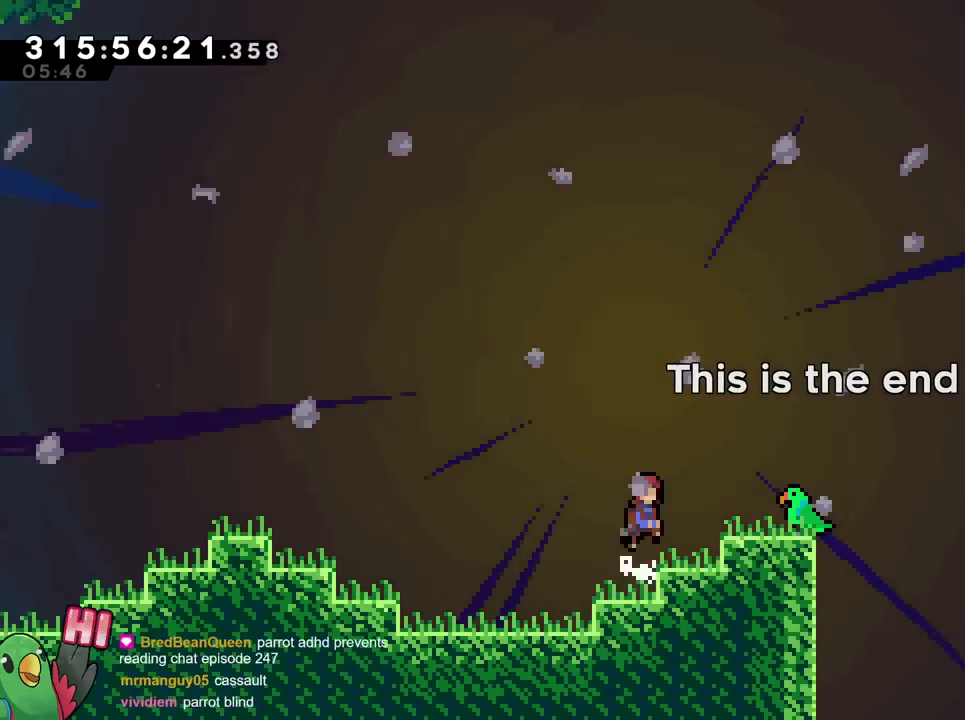
{"buttons": [], "left_stick": "center", "right_stick": "center", "events": [[200, "B", "up"], [233, "R1", "up"], [500, "left_stick", "center"]]}
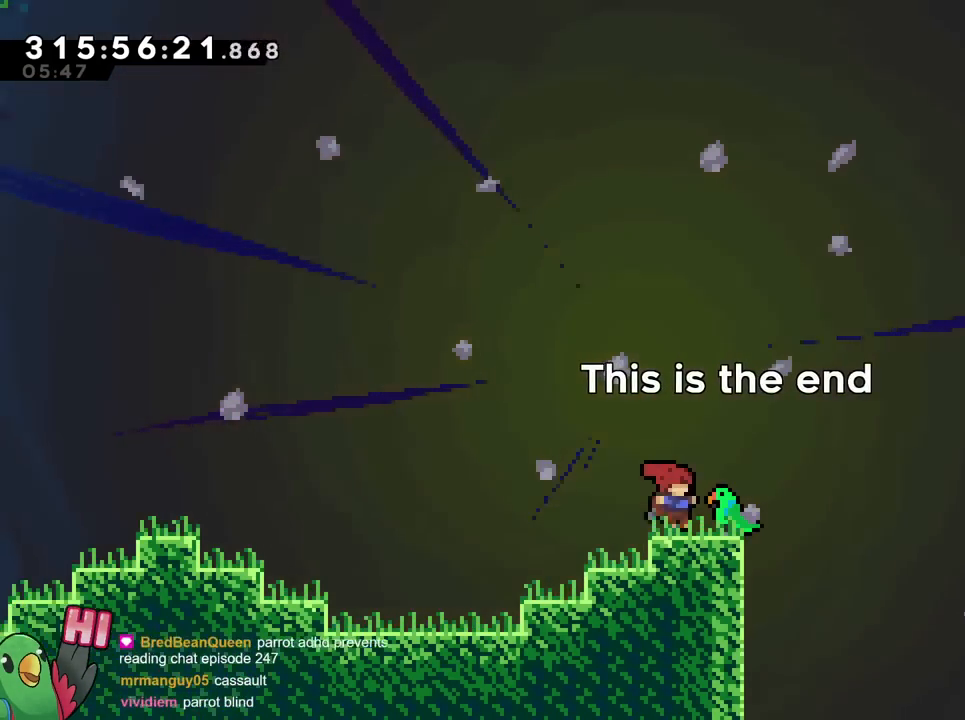
{"buttons": [], "left_stick": "center", "right_stick": "center", "events": []}
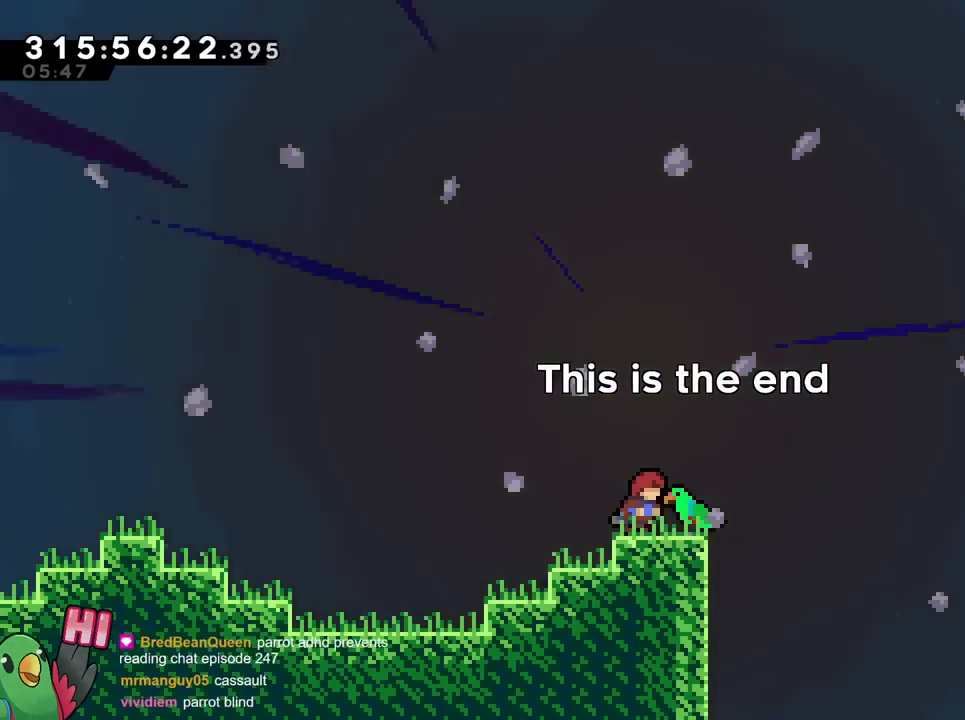
{"buttons": [], "left_stick": "center", "right_stick": "center", "events": []}
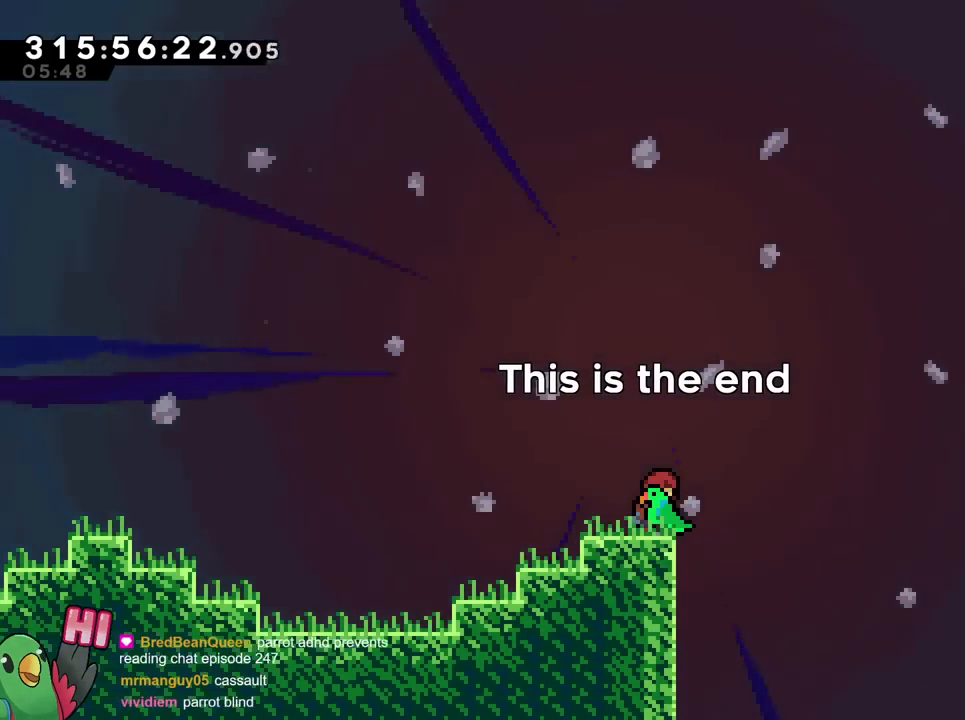
{"buttons": [], "left_stick": "center", "right_stick": "center", "events": []}
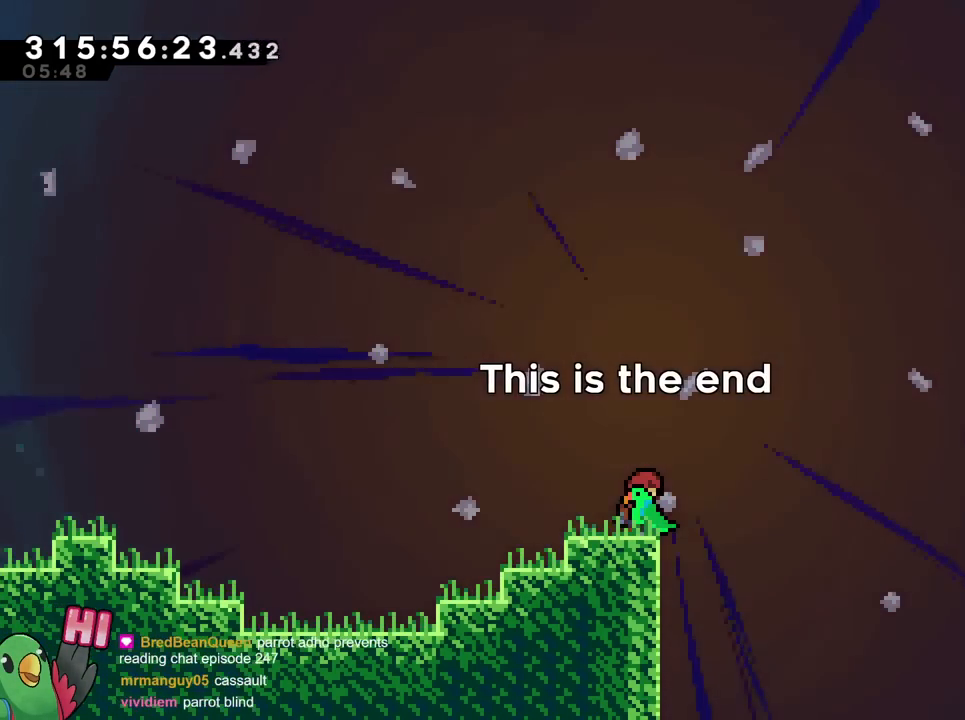
{"buttons": ["B"], "left_stick": "center", "right_stick": "center", "events": [[467, "B", "down"]]}
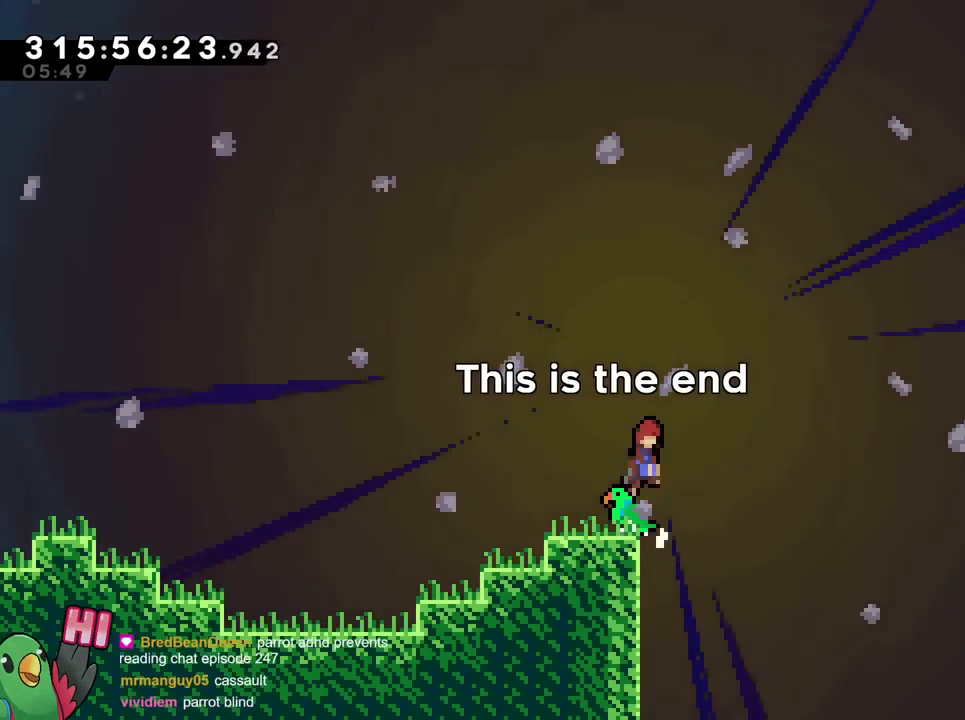
{"buttons": [], "left_stick": "right", "right_stick": "center", "events": [[50, "left_stick", "up-left"], [267, "left_stick", "center"], [417, "B", "up"], [468, "left_stick", "right"]]}
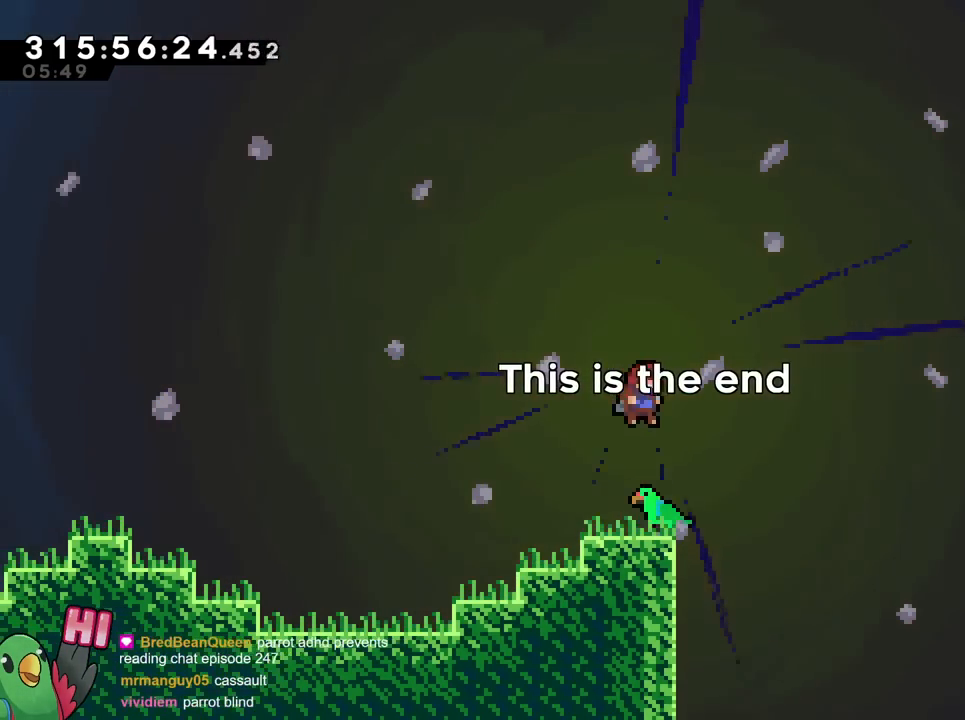
{"buttons": ["B"], "left_stick": "right", "right_stick": "center", "events": [[150, "left_stick", "up-left"], [350, "left_stick", "center"], [400, "B", "down"], [450, "left_stick", "right"]]}
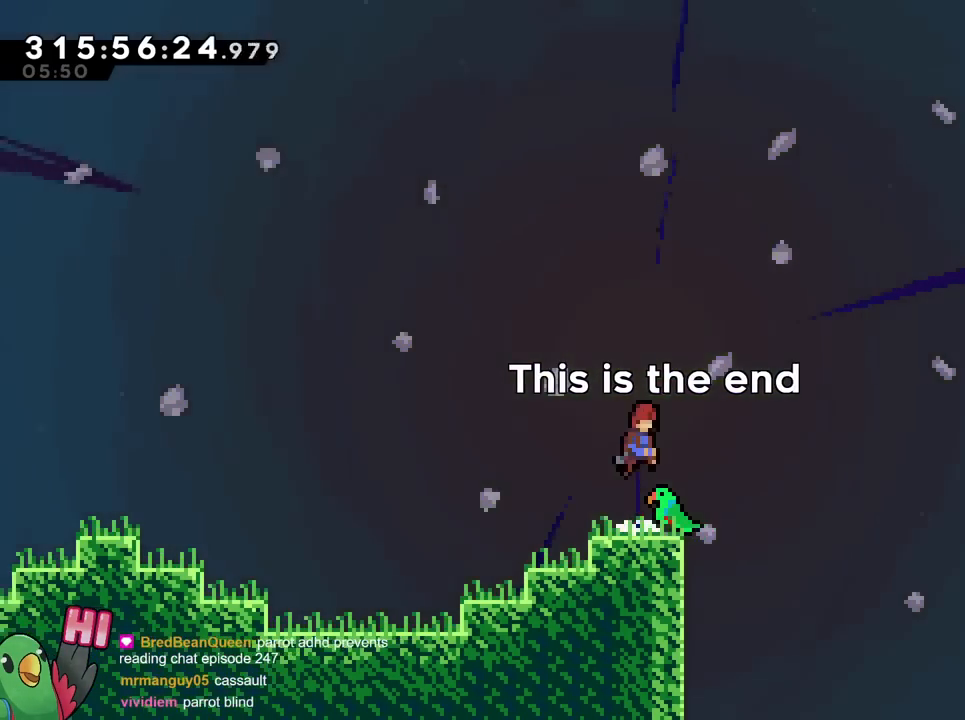
{"buttons": ["B"], "left_stick": "right", "right_stick": "center", "events": [[151, "left_stick", "center"], [201, "left_stick", "left"], [251, "left_stick", "up-left"], [468, "left_stick", "right"]]}
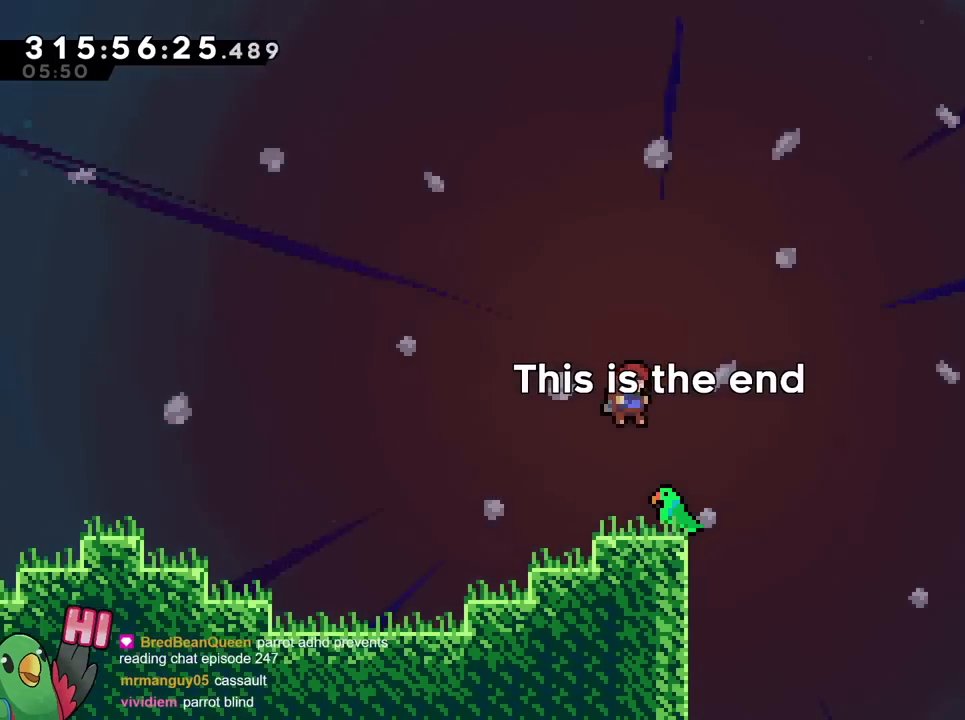
{"buttons": ["B"], "left_stick": "up-left", "right_stick": "center", "events": [[100, "B", "up"], [150, "left_stick", "up-left"], [350, "left_stick", "down-right"], [434, "B", "down"], [484, "left_stick", "up-left"]]}
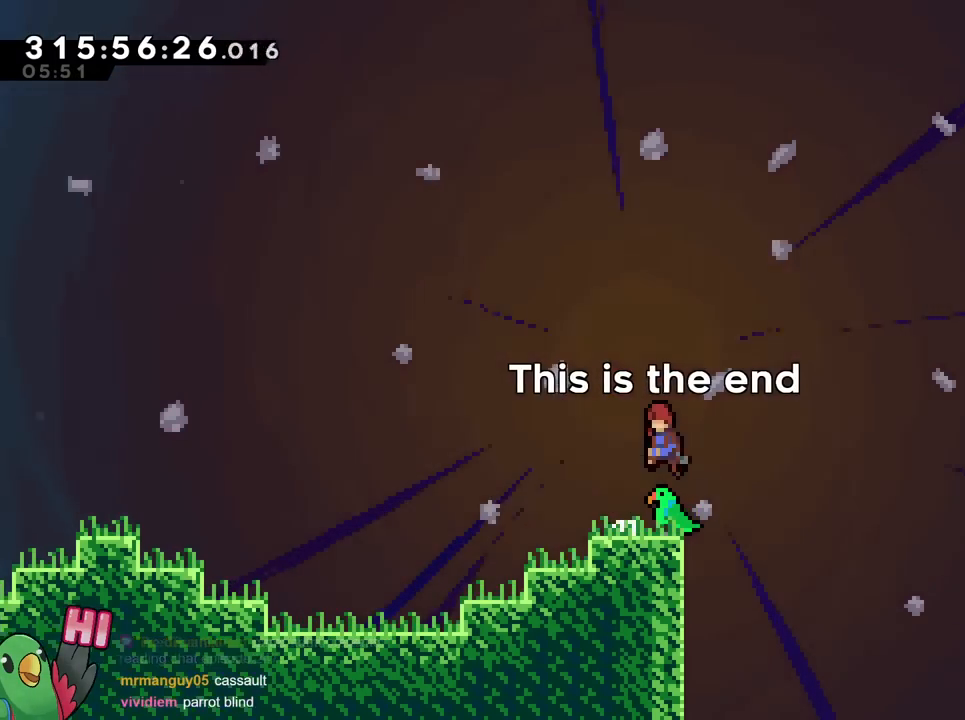
{"buttons": ["B"], "left_stick": "up-left", "right_stick": "center", "events": [[167, "left_stick", "down-right"], [234, "left_stick", "center"], [284, "left_stick", "up-left"]]}
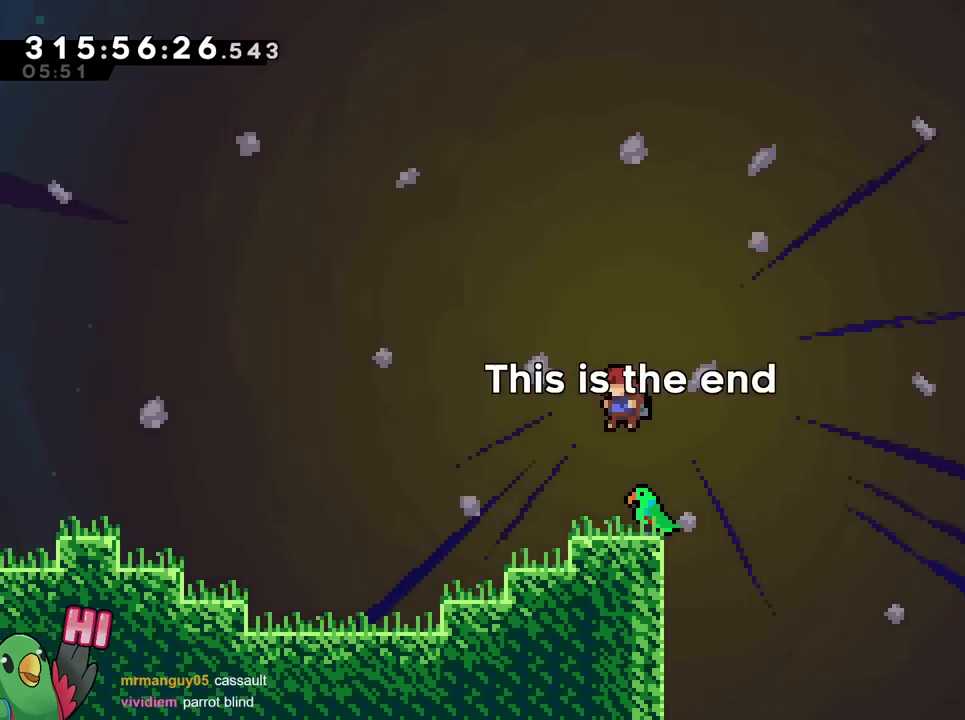
{"buttons": [], "left_stick": "center", "right_stick": "center", "events": [[250, "B", "up"], [250, "left_stick", "right"], [350, "left_stick", "center"]]}
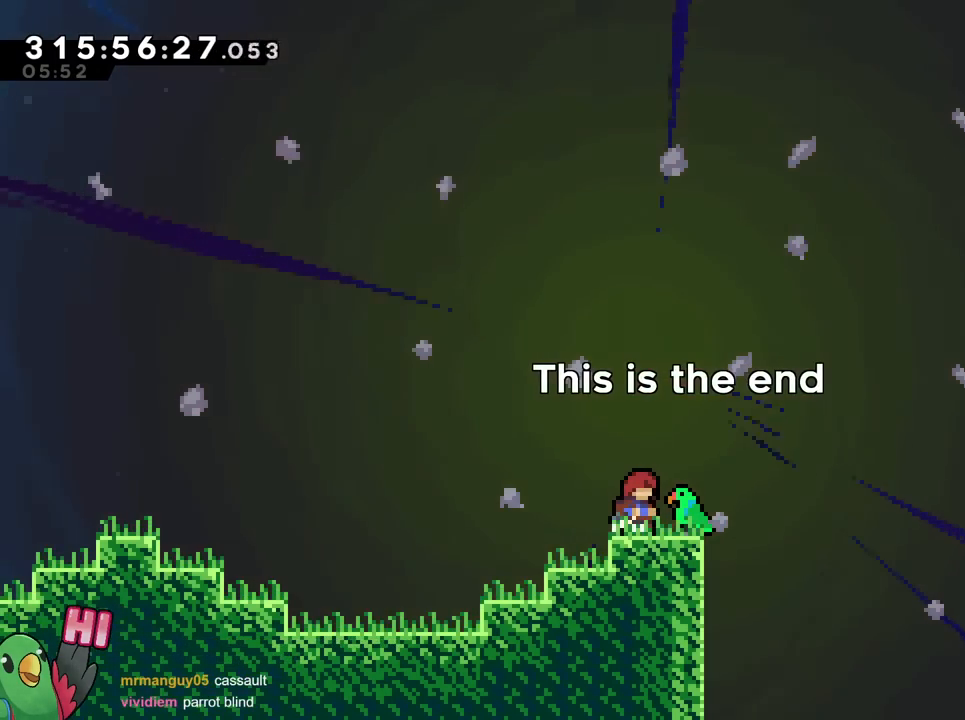
{"buttons": [], "left_stick": "center", "right_stick": "center", "events": []}
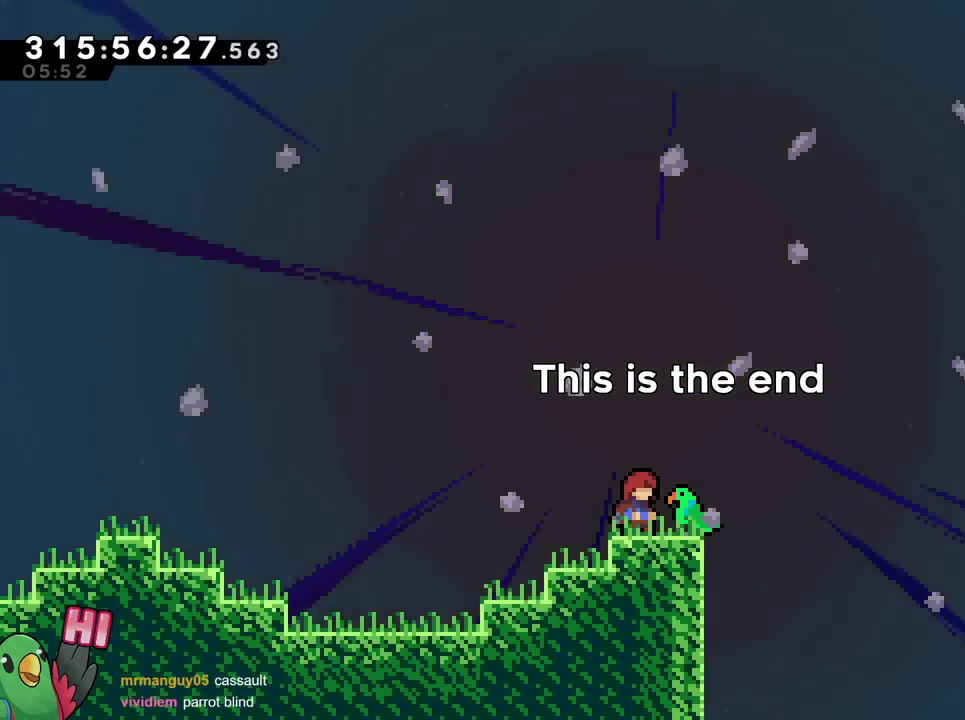
{"buttons": [], "left_stick": "center", "right_stick": "center", "events": []}
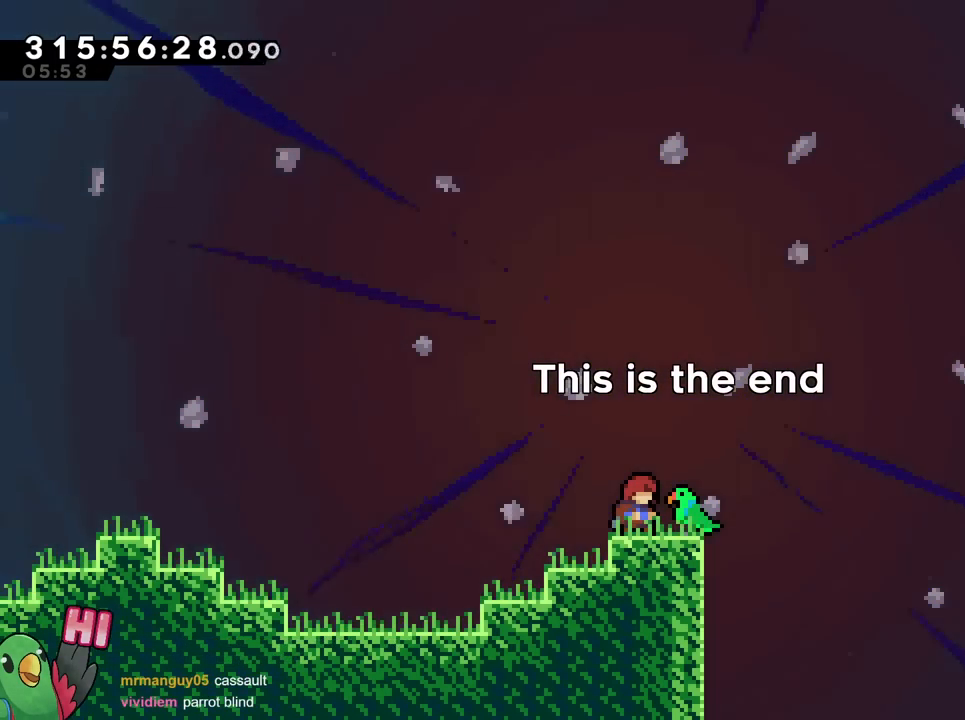
{"buttons": [], "left_stick": "center", "right_stick": "center", "events": []}
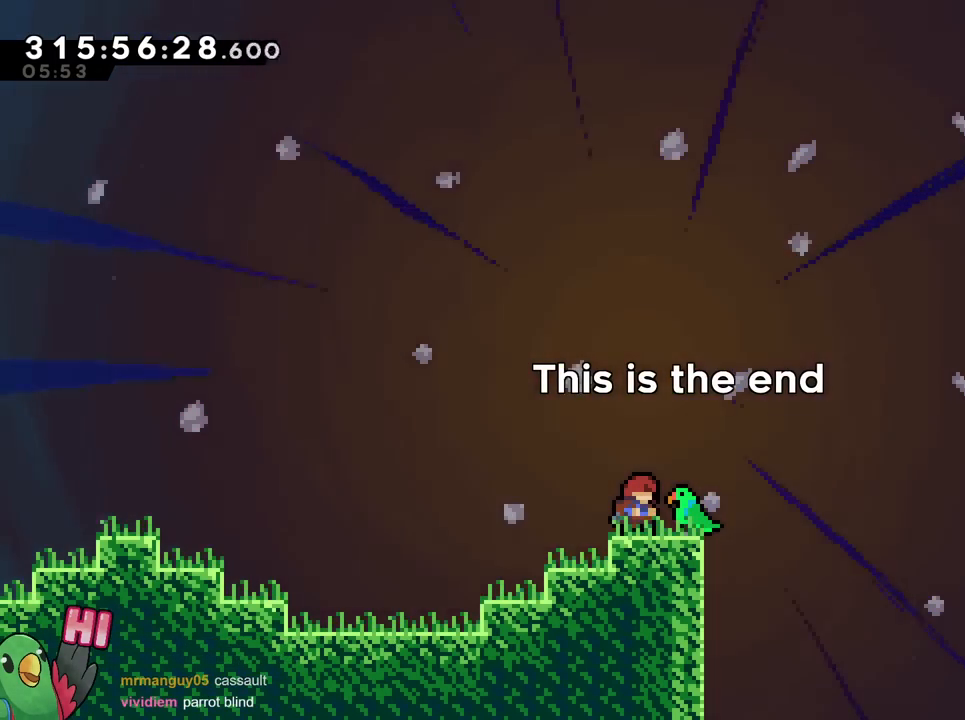
{"buttons": [], "left_stick": "center", "right_stick": "center", "events": []}
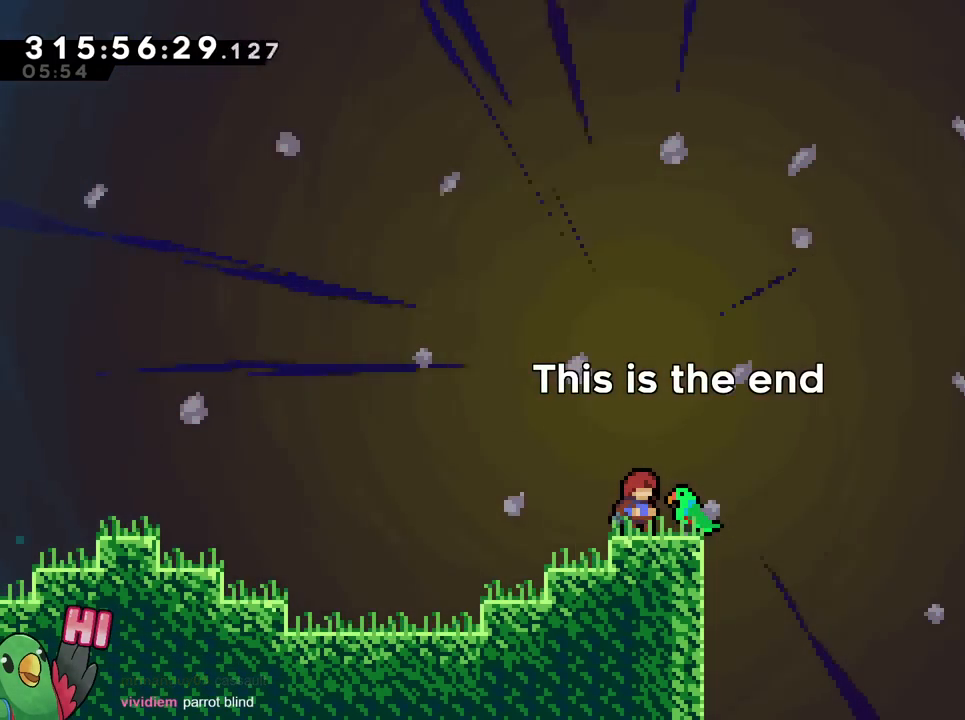
{"buttons": [], "left_stick": "center", "right_stick": "center", "events": []}
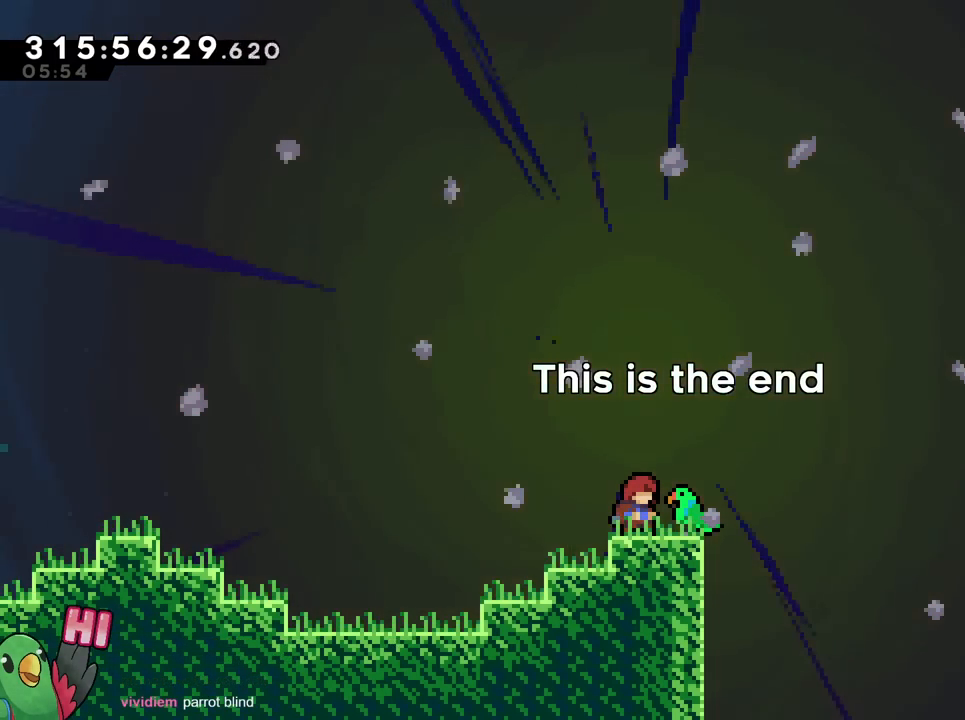
{"buttons": [], "left_stick": "center", "right_stick": "center", "events": []}
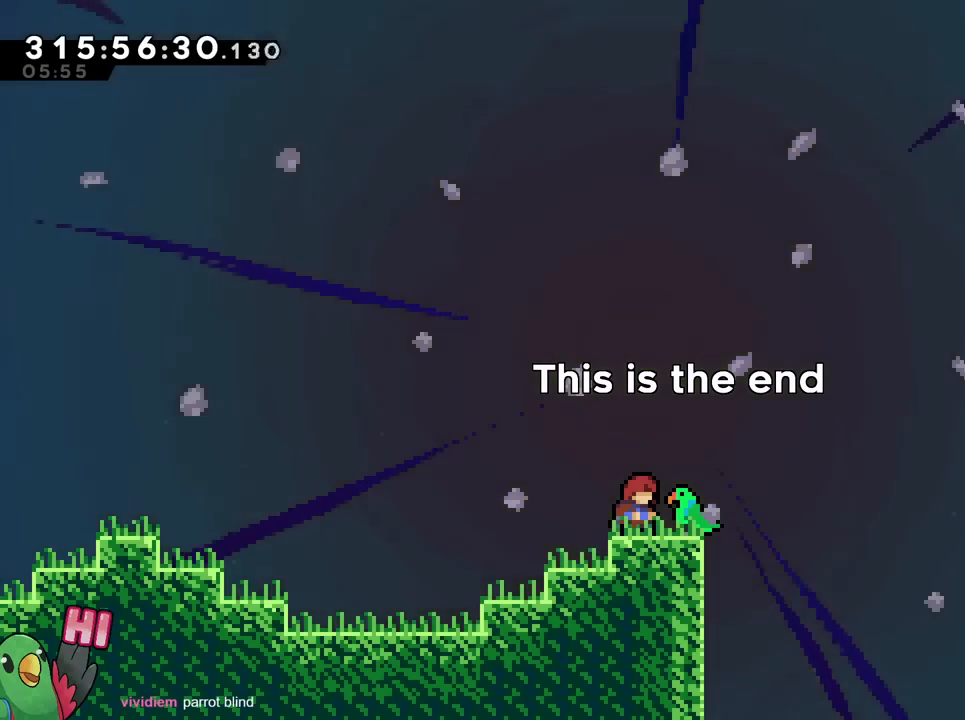
{"buttons": [], "left_stick": "center", "right_stick": "center", "events": []}
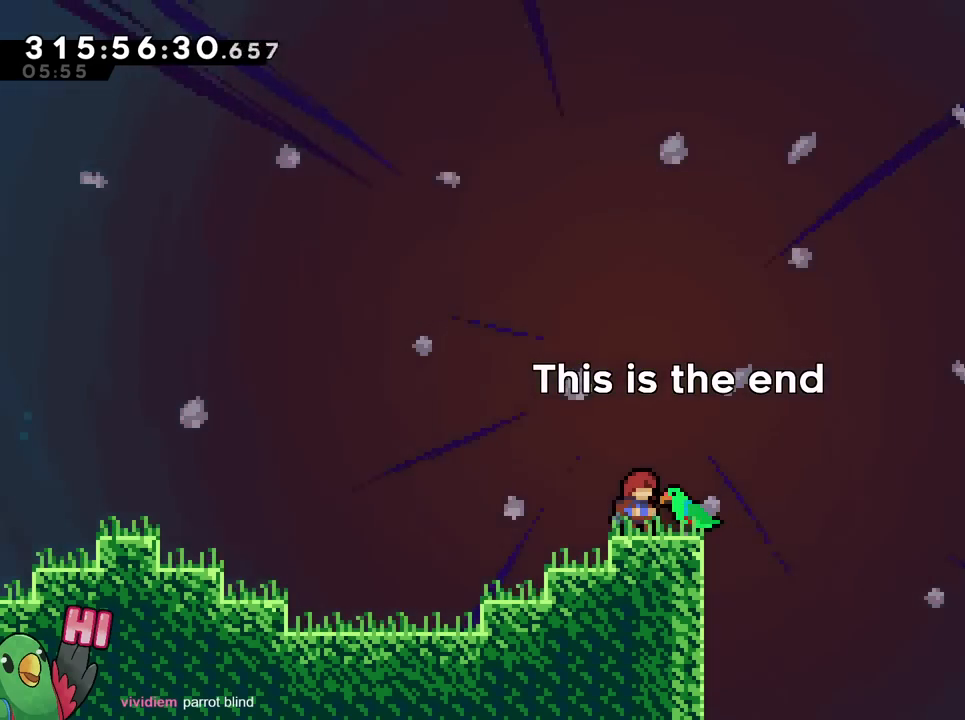
{"buttons": [], "left_stick": "center", "right_stick": "center", "events": []}